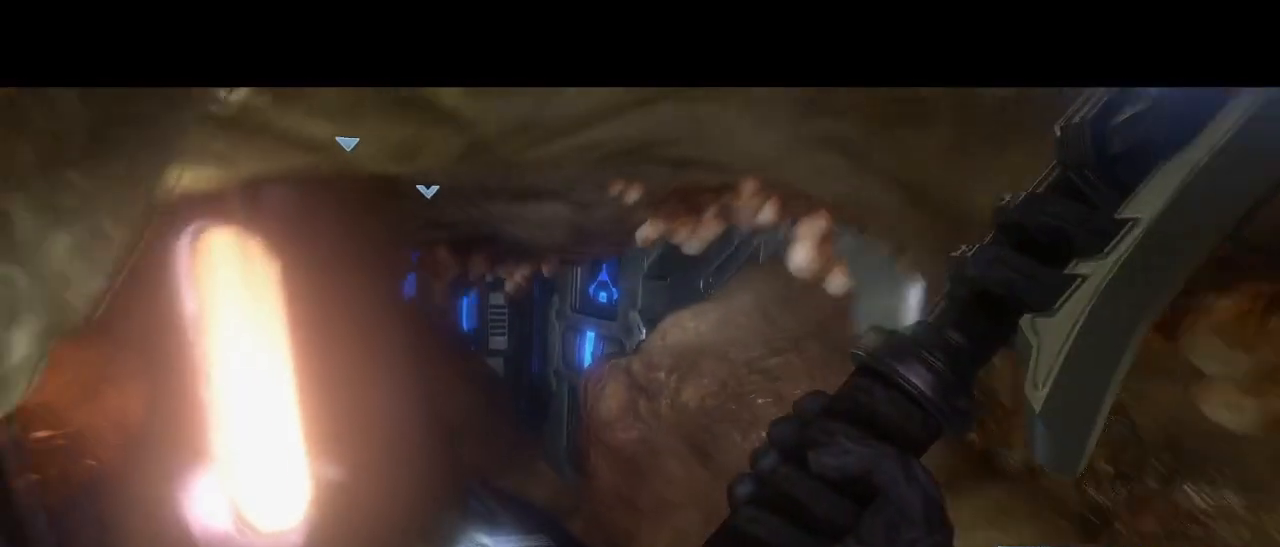
Gameplay with keyboard and mouse; each line is a JSON object with the keys and mouse buttons held at the frame after it. "events" lists presses ("down") and releases ("up") of "1", "2", "3", "4", "5", "a", "alt", "c", "d", "e", "f", "g", "q", "r", "s", "shift", "space", "t", "tab", "v", "w", "x", "z", "mouse_left" and "mouse_right" between this image and that frame as [ms after this image, input, new state], when the widget could be followed in between. "mouse_left", "mouse_right" = the "left", "right" buttons of the "mouse" list. No other keys are recorded. Not read: mouse_move other_keys.
{"keys": ["a", "s", "shift", "space"], "mouse": [], "events": [[67, "a", "down"], [217, "mouse_left", "down"], [300, "mouse_left", "up"], [484, "space", "down"]]}
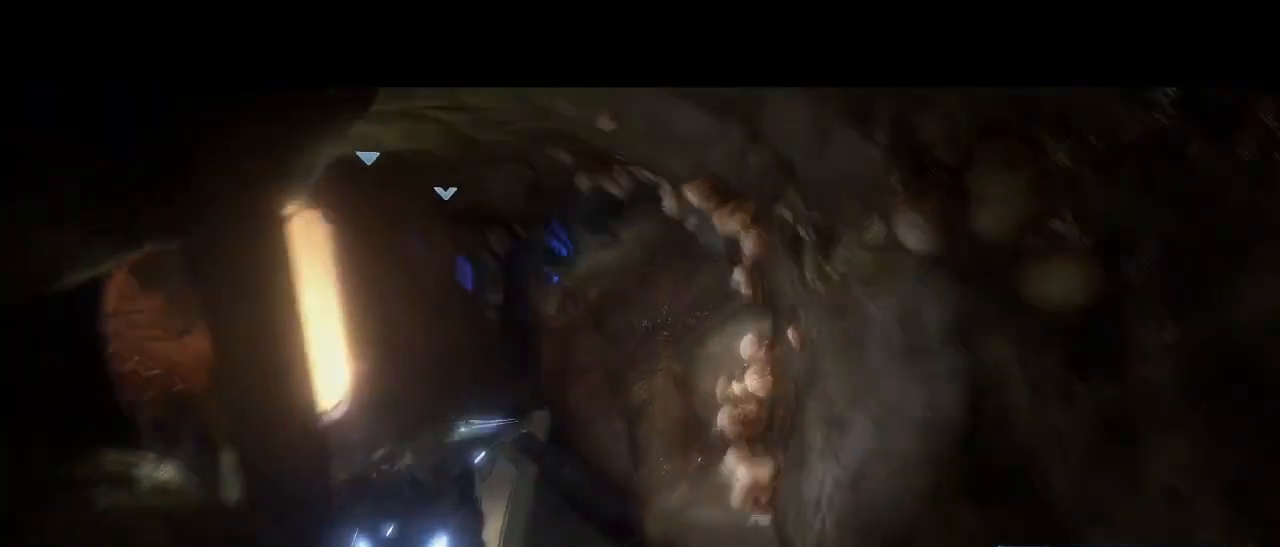
{"keys": ["s", "shift"], "mouse": [], "events": [[134, "space", "up"], [217, "space", "down"], [317, "a", "up"], [317, "space", "up"], [417, "space", "down"], [500, "space", "up"]]}
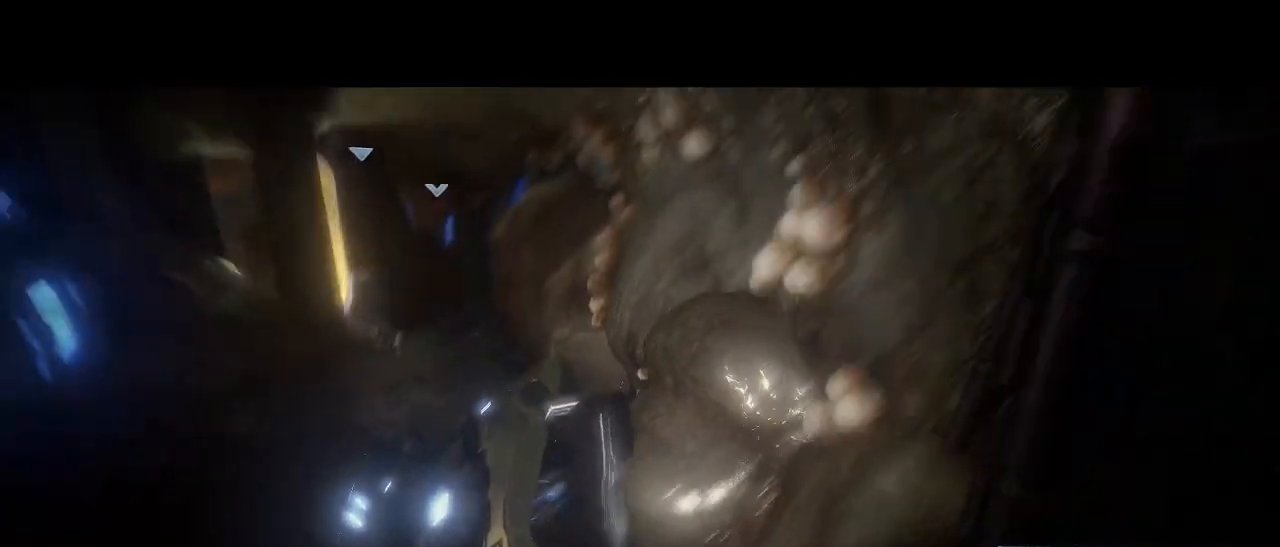
{"keys": ["a", "s", "shift"], "mouse": [], "events": [[100, "space", "down"], [184, "space", "up"], [284, "a", "down"], [384, "space", "down"], [467, "space", "up"]]}
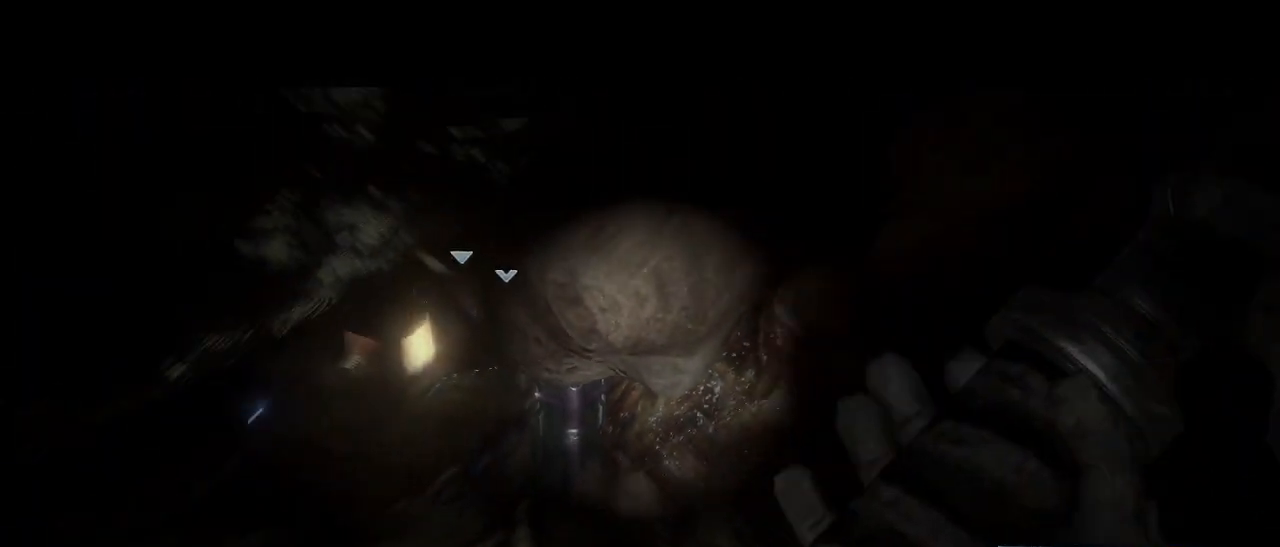
{"keys": ["w"], "mouse": [], "events": [[67, "space", "down"], [167, "shift", "up"], [217, "s", "up"], [434, "space", "up"], [434, "w", "down"], [484, "a", "up"]]}
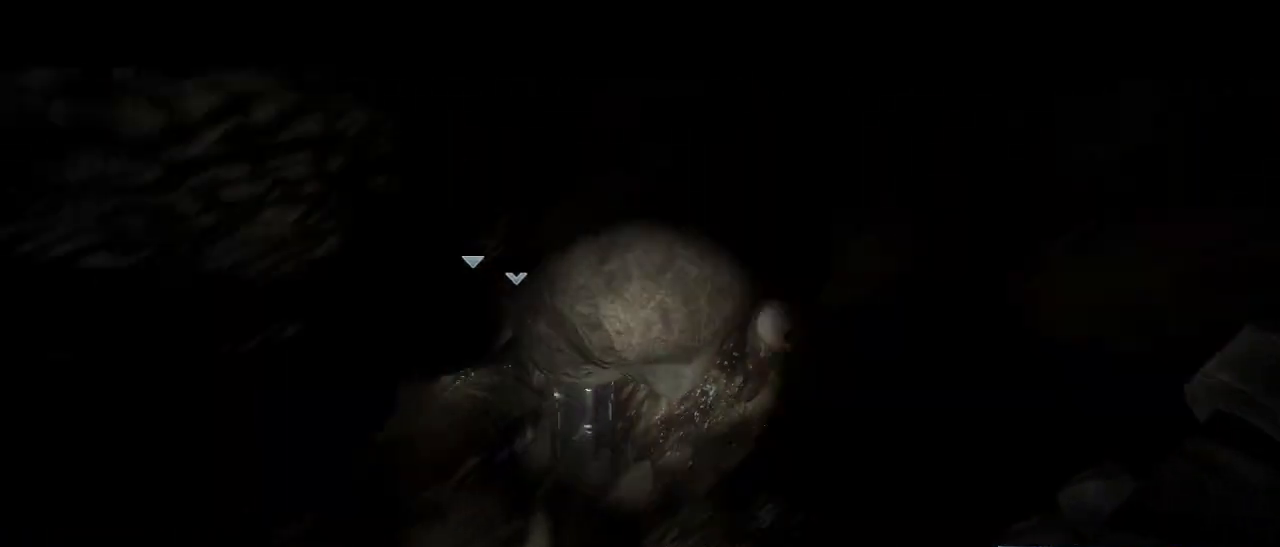
{"keys": ["w"], "mouse": [], "events": []}
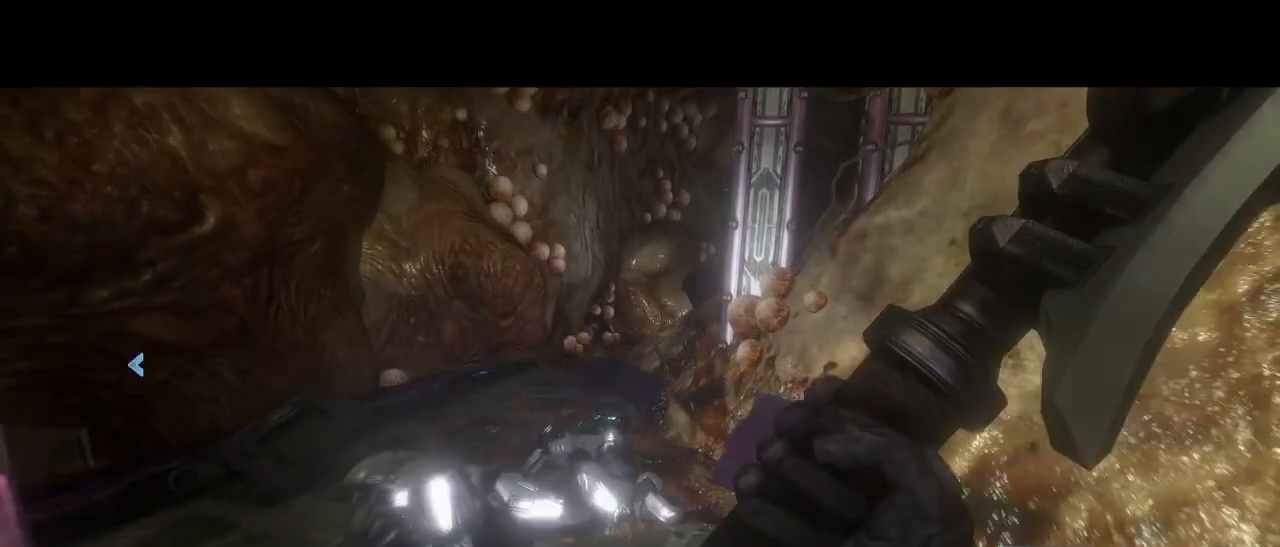
{"keys": ["w"], "mouse": [], "events": [[234, "a", "down"], [384, "a", "up"]]}
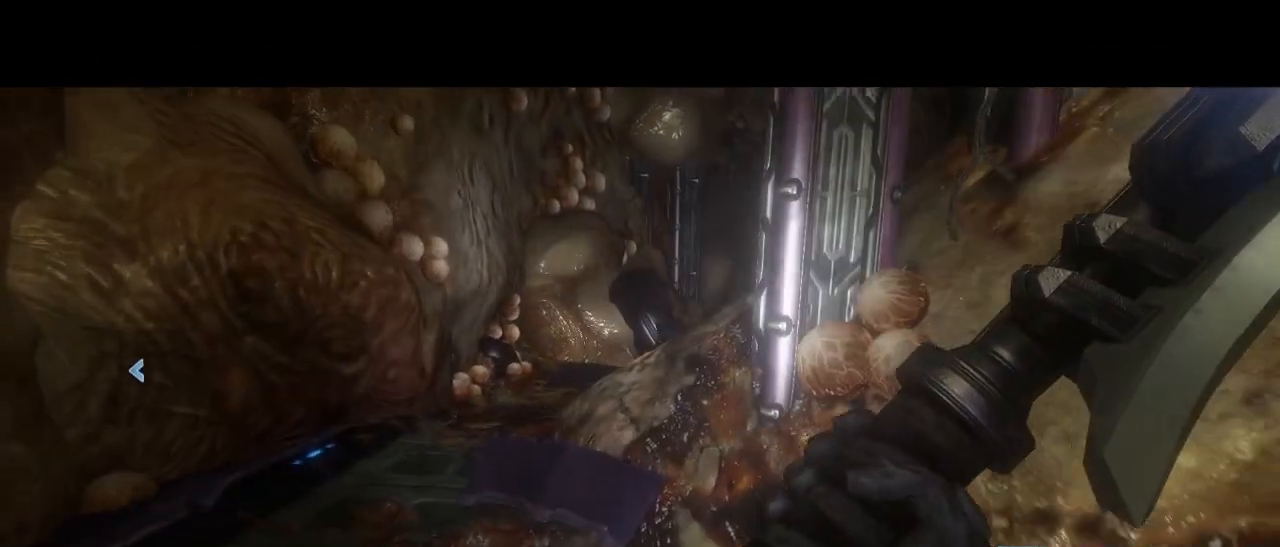
{"keys": ["space", "w"], "mouse": [], "events": [[300, "a", "down"], [350, "a", "up"], [400, "space", "down"]]}
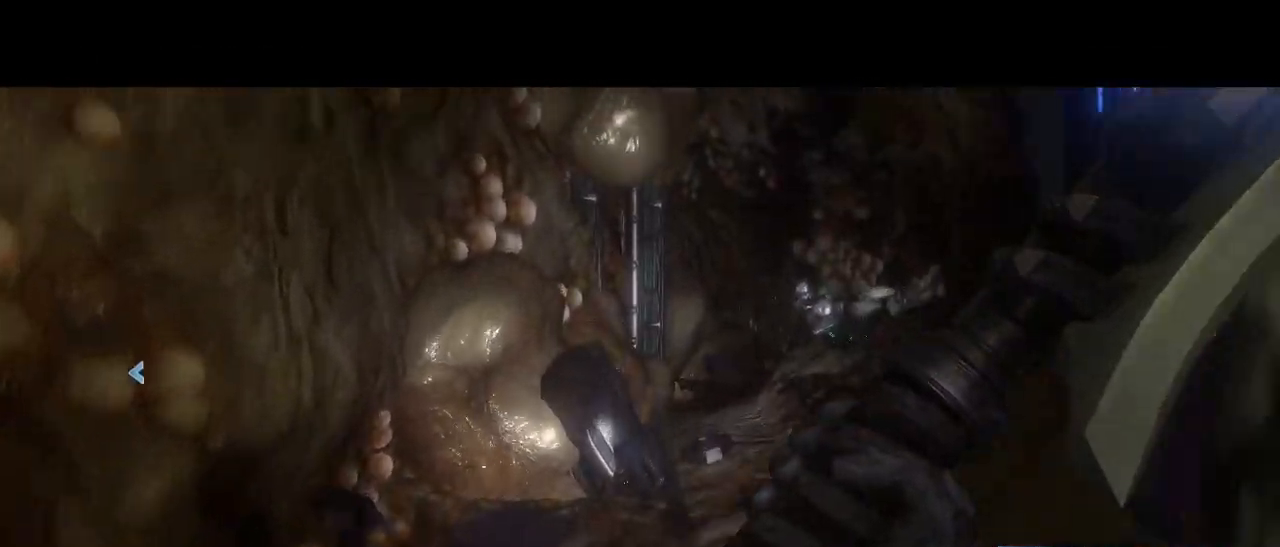
{"keys": ["s", "shift"], "mouse": [], "events": [[34, "space", "up"], [84, "d", "down"], [184, "w", "up"], [267, "s", "down"], [317, "d", "up"], [450, "shift", "down"]]}
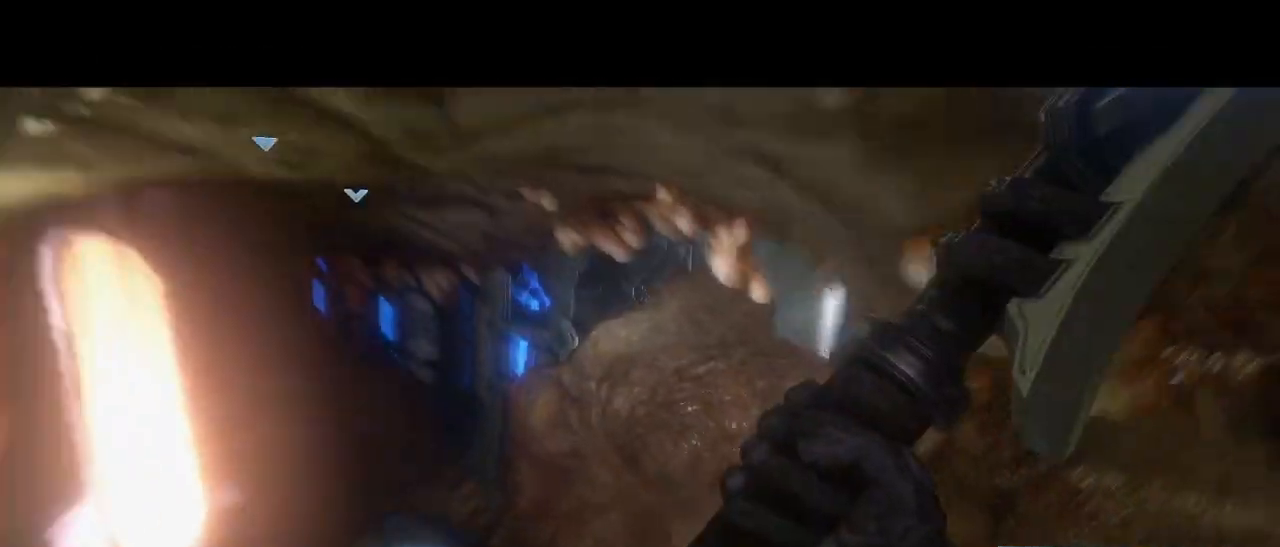
{"keys": ["a", "s", "shift"], "mouse": [], "events": [[50, "a", "down"], [284, "mouse_left", "down"], [384, "mouse_left", "up"]]}
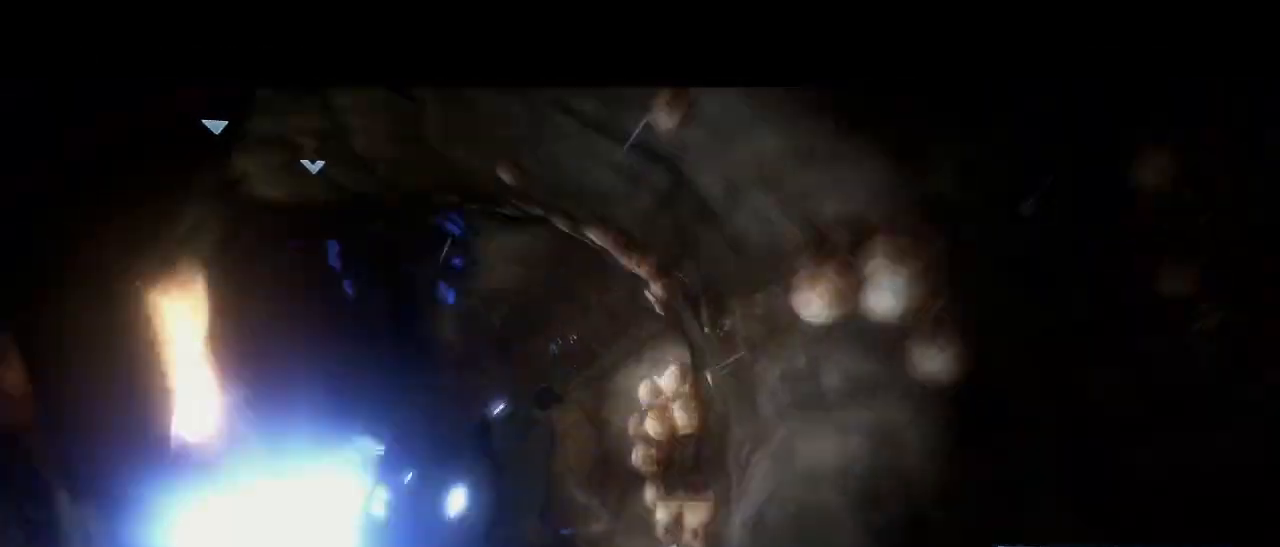
{"keys": ["s", "shift"], "mouse": [], "events": [[350, "space", "down"], [434, "a", "up"], [434, "space", "up"]]}
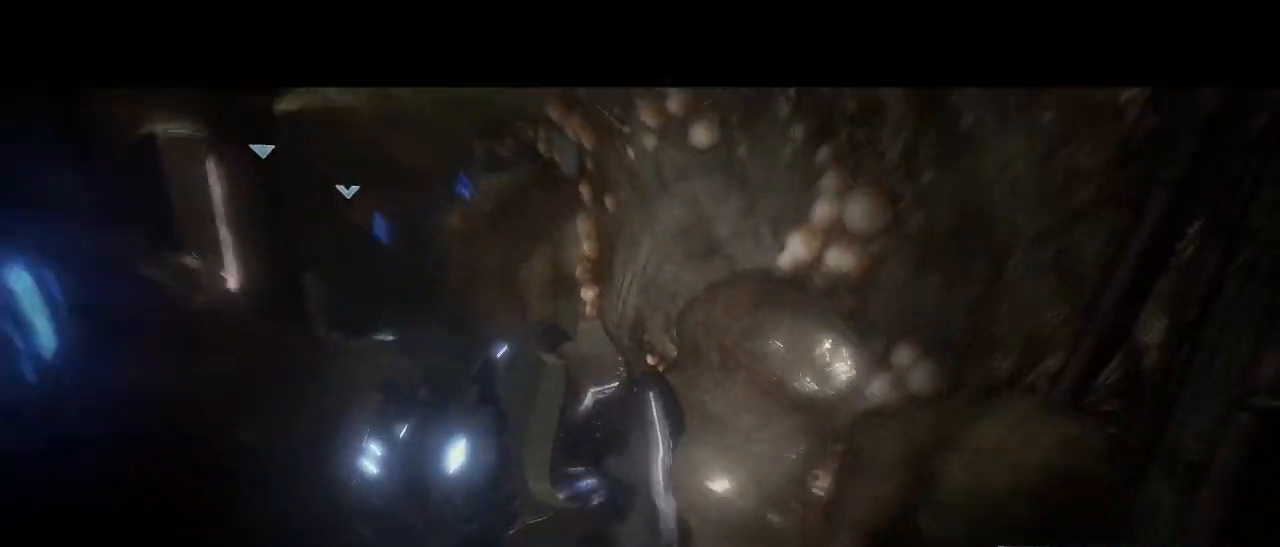
{"keys": [], "mouse": [], "events": [[34, "space", "down"], [167, "space", "up"], [267, "space", "down"], [317, "space", "up"], [417, "s", "up"], [450, "shift", "up"]]}
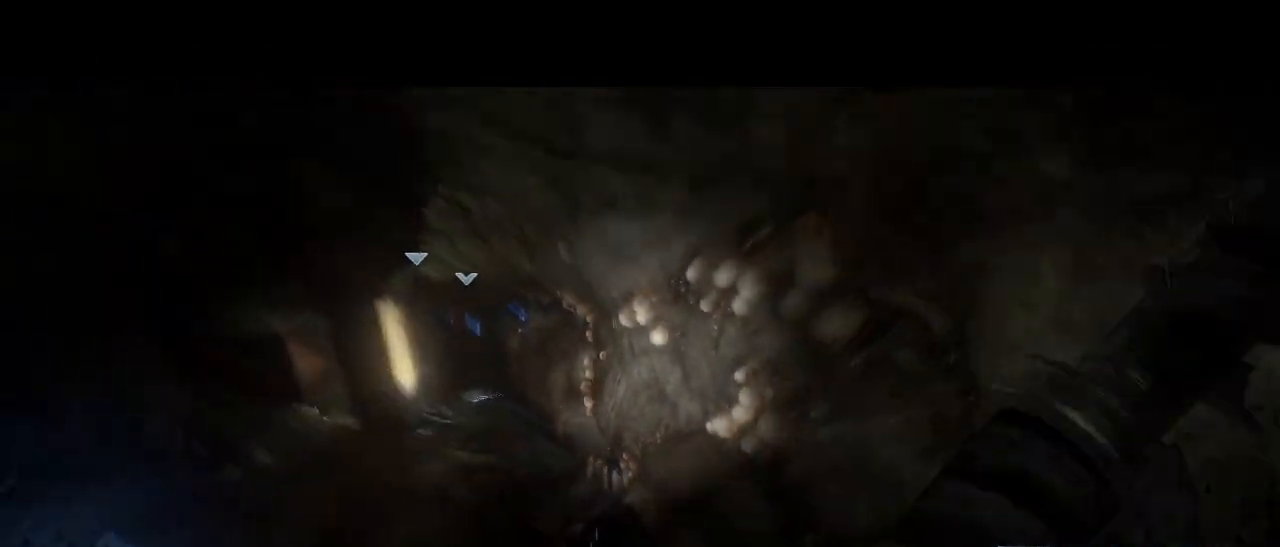
{"keys": ["w"], "mouse": [], "events": [[50, "w", "down"]]}
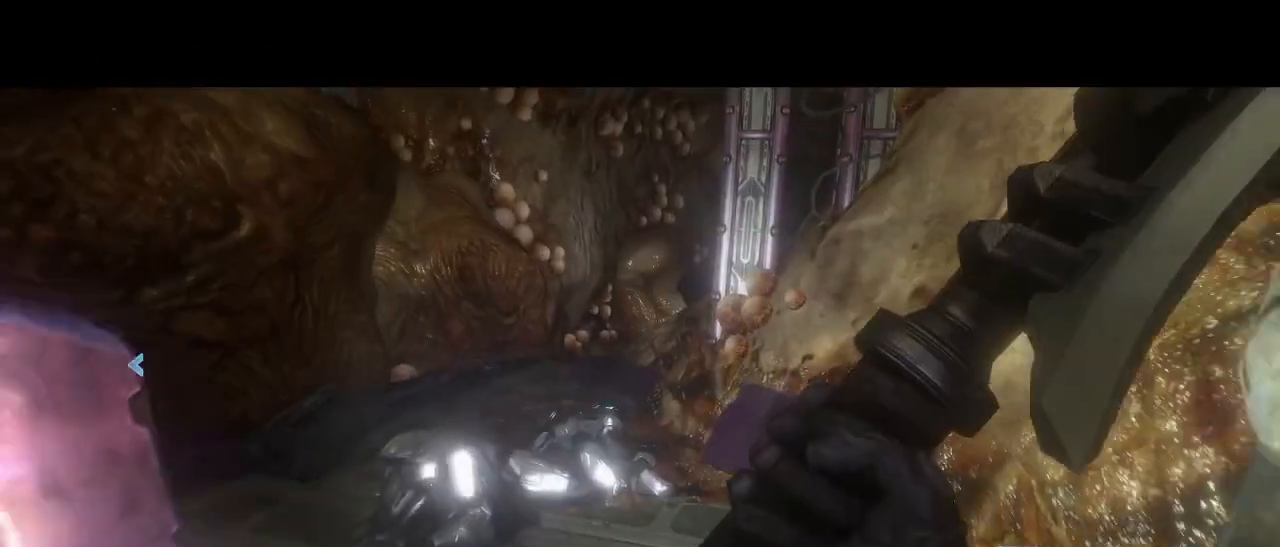
{"keys": ["w"], "mouse": [], "events": [[167, "a", "down"], [484, "a", "up"]]}
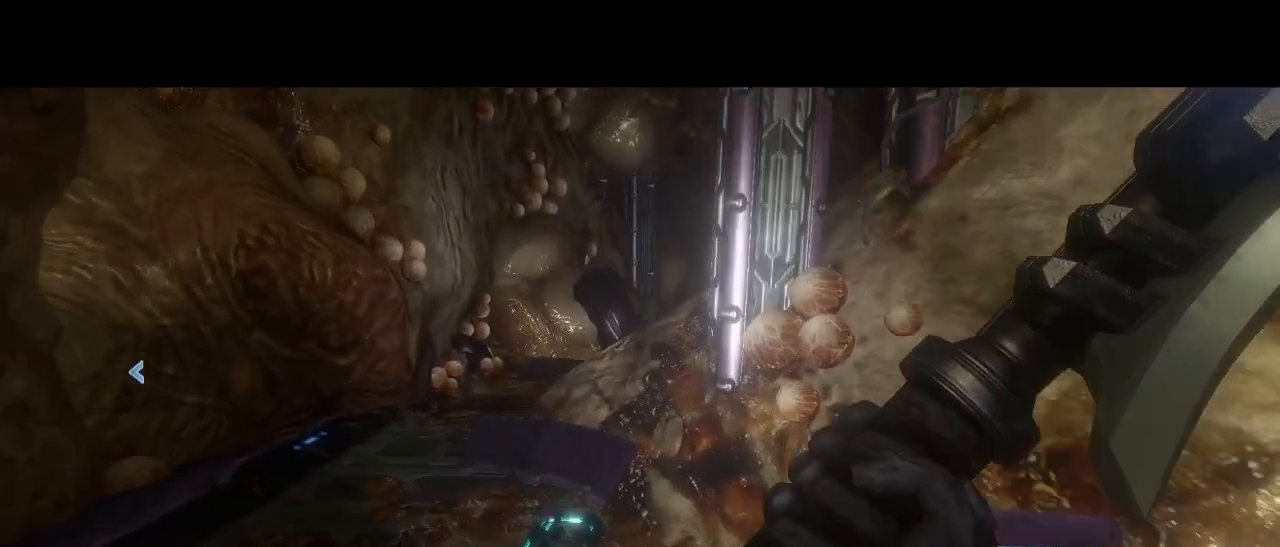
{"keys": ["space", "w"], "mouse": [], "events": [[134, "a", "down"], [167, "a", "up"], [450, "space", "down"]]}
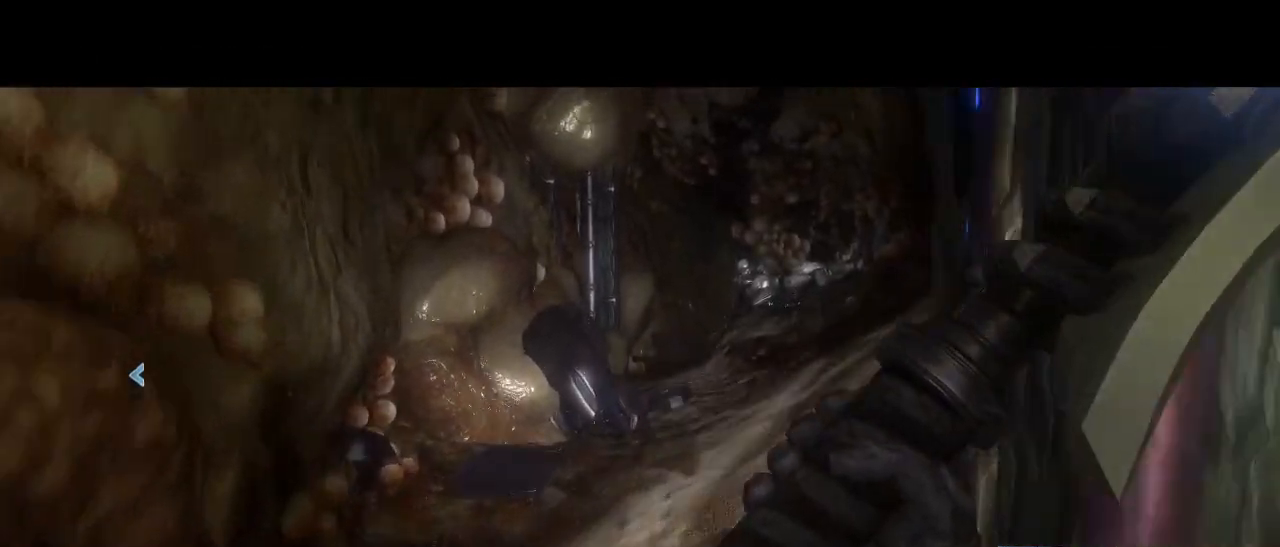
{"keys": ["s"], "mouse": [], "events": [[100, "d", "down"], [150, "space", "up"], [150, "w", "up"], [284, "s", "down"], [334, "d", "up"]]}
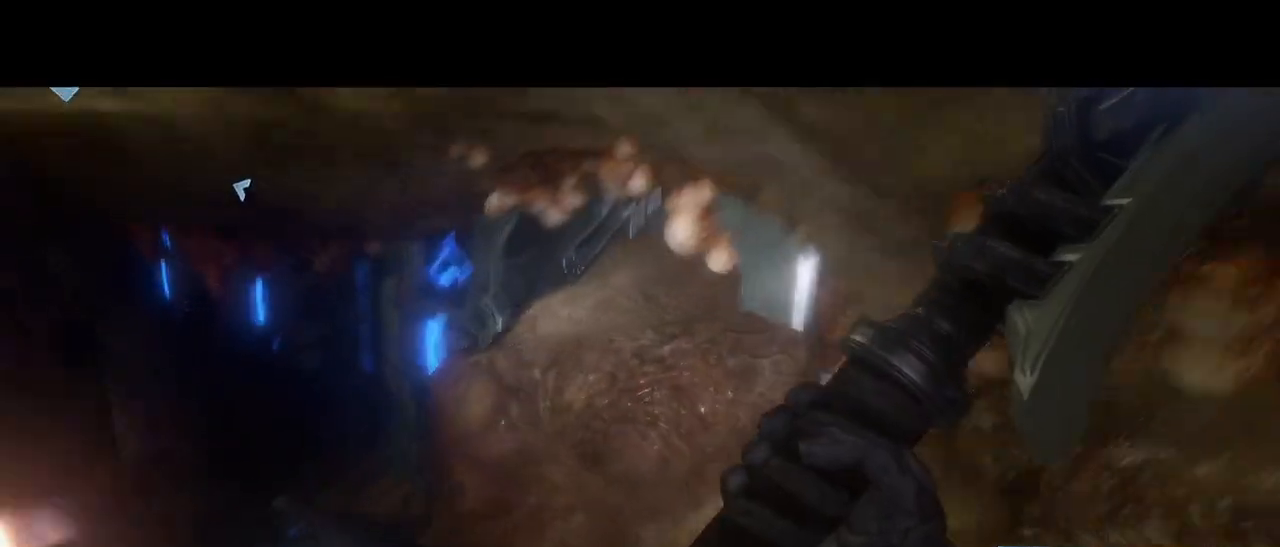
{"keys": ["a", "s", "shift"], "mouse": [], "events": [[167, "a", "down"], [167, "shift", "down"], [350, "mouse_left", "down"], [450, "mouse_left", "up"]]}
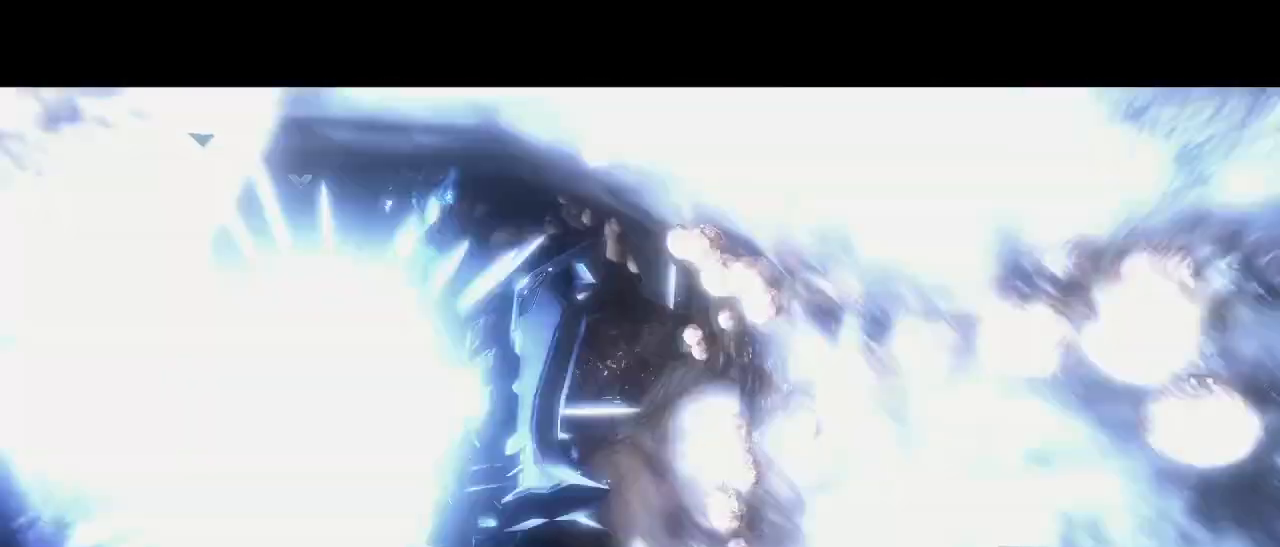
{"keys": ["d", "s", "shift", "space"], "mouse": [], "events": [[134, "a", "up"], [217, "space", "down"], [367, "d", "down"], [367, "space", "up"], [450, "space", "down"]]}
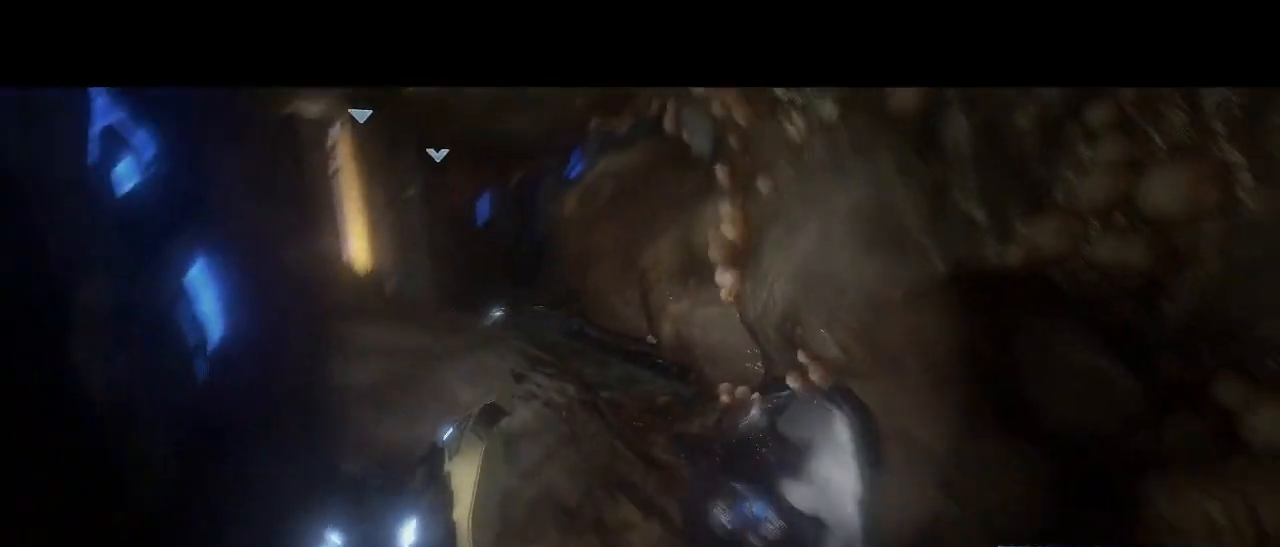
{"keys": ["s", "shift"], "mouse": [], "events": [[100, "space", "up"], [234, "space", "down"], [334, "d", "up"], [334, "space", "up"]]}
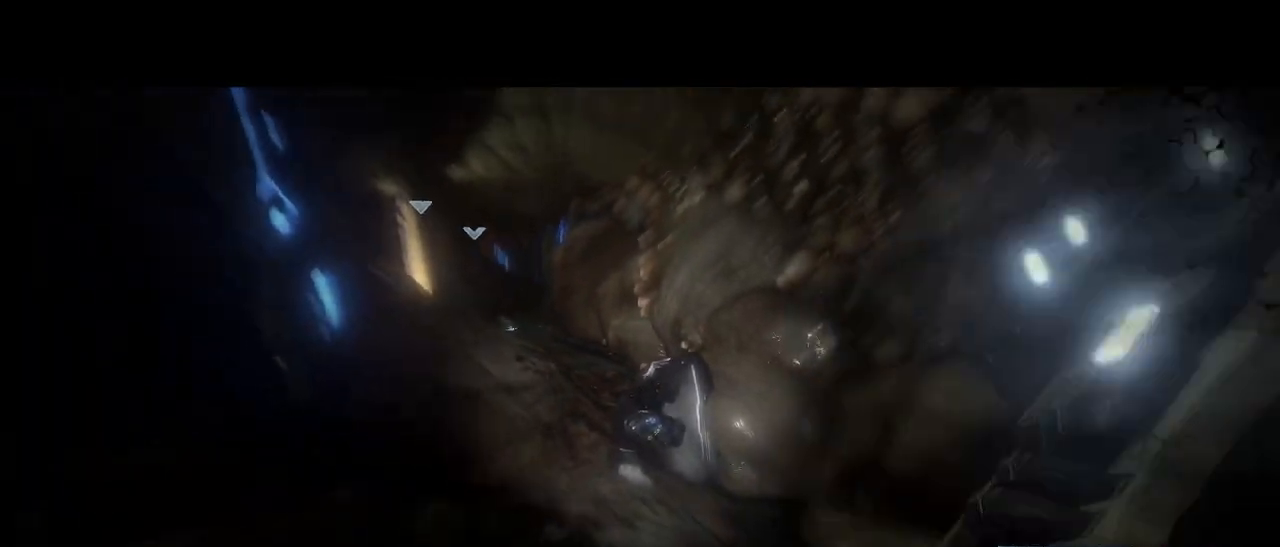
{"keys": ["d"], "mouse": [], "events": [[17, "space", "down"], [117, "space", "up"], [200, "space", "down"], [250, "d", "down"], [250, "space", "up"], [350, "shift", "up"], [400, "s", "up"]]}
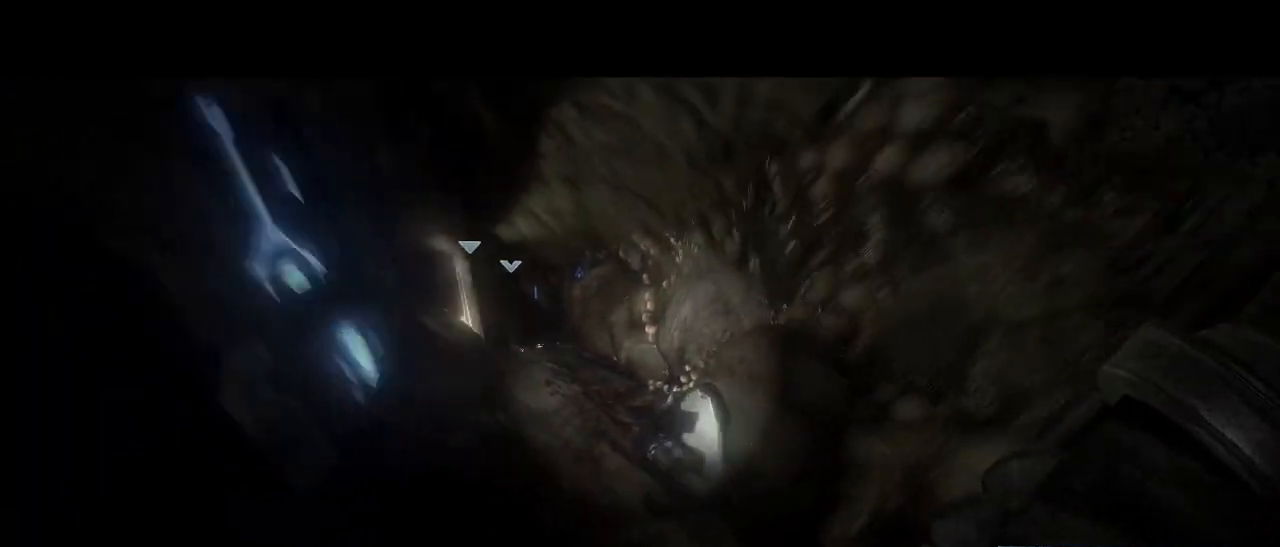
{"keys": ["w"], "mouse": [], "events": [[34, "d", "up"], [34, "w", "down"]]}
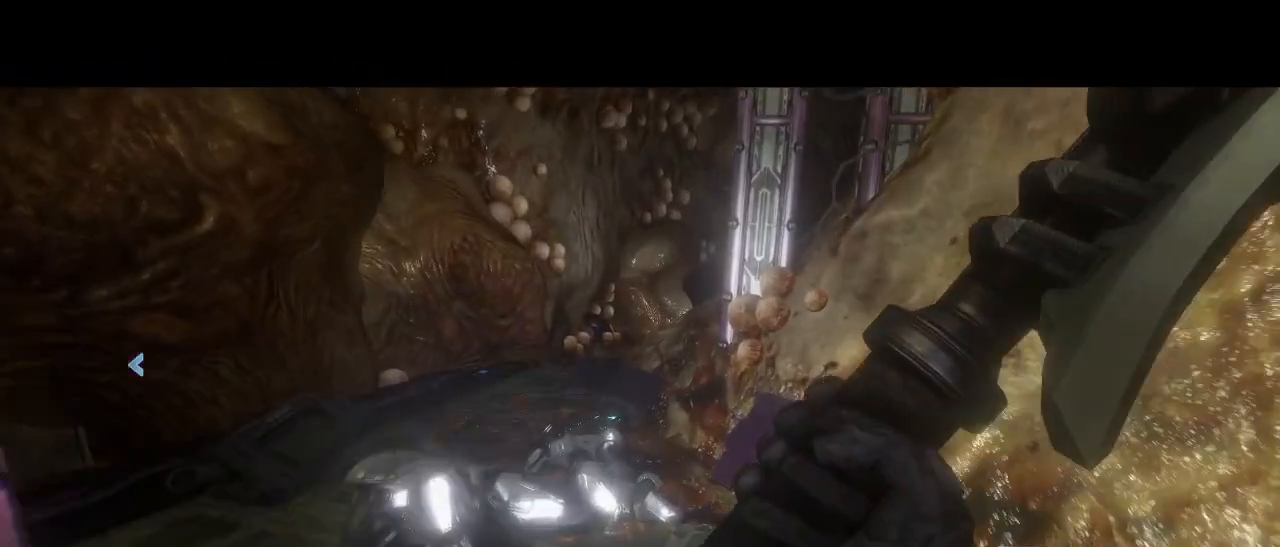
{"keys": ["a", "w"], "mouse": [], "events": [[200, "a", "down"]]}
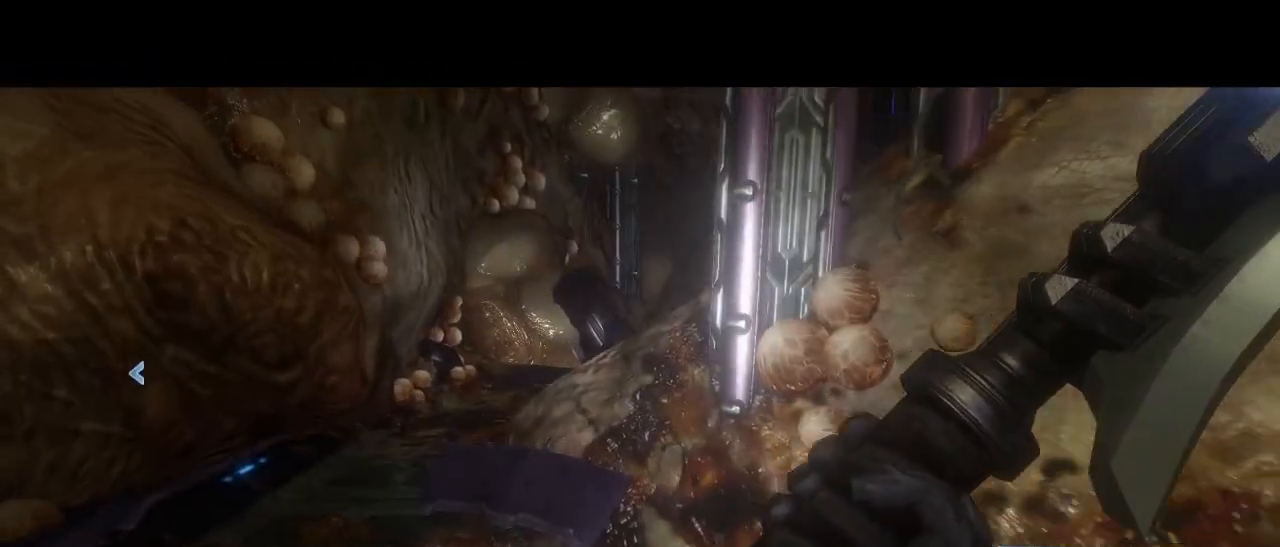
{"keys": ["d", "space", "w"], "mouse": [], "events": [[67, "a", "up"], [400, "space", "down"], [484, "d", "down"]]}
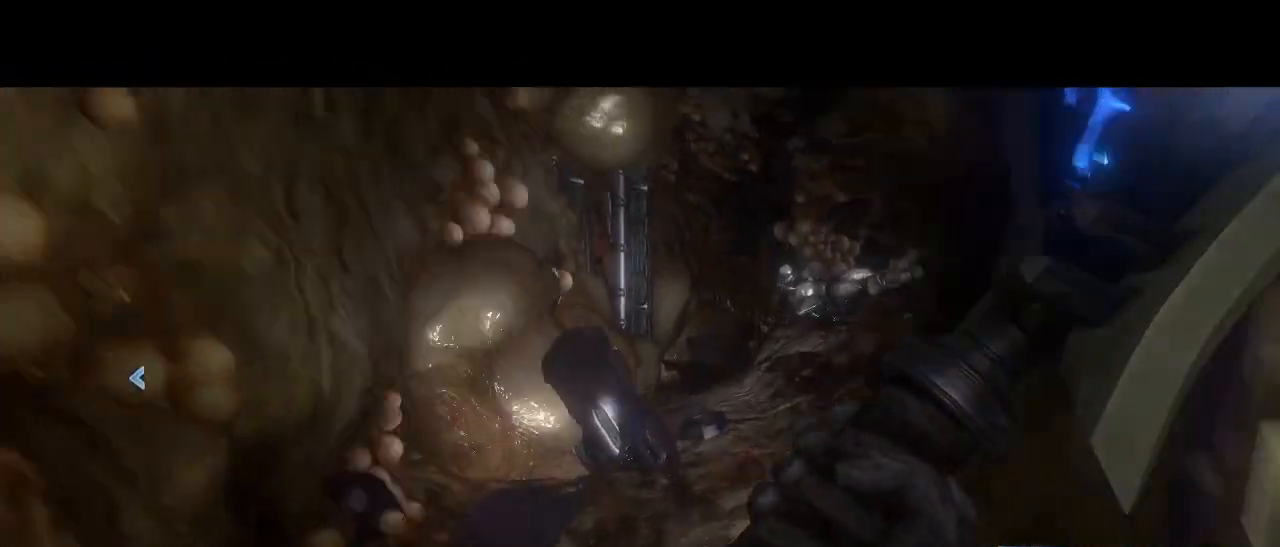
{"keys": ["s"], "mouse": [], "events": [[34, "space", "up"], [34, "w", "up"], [184, "s", "down"], [267, "d", "up"]]}
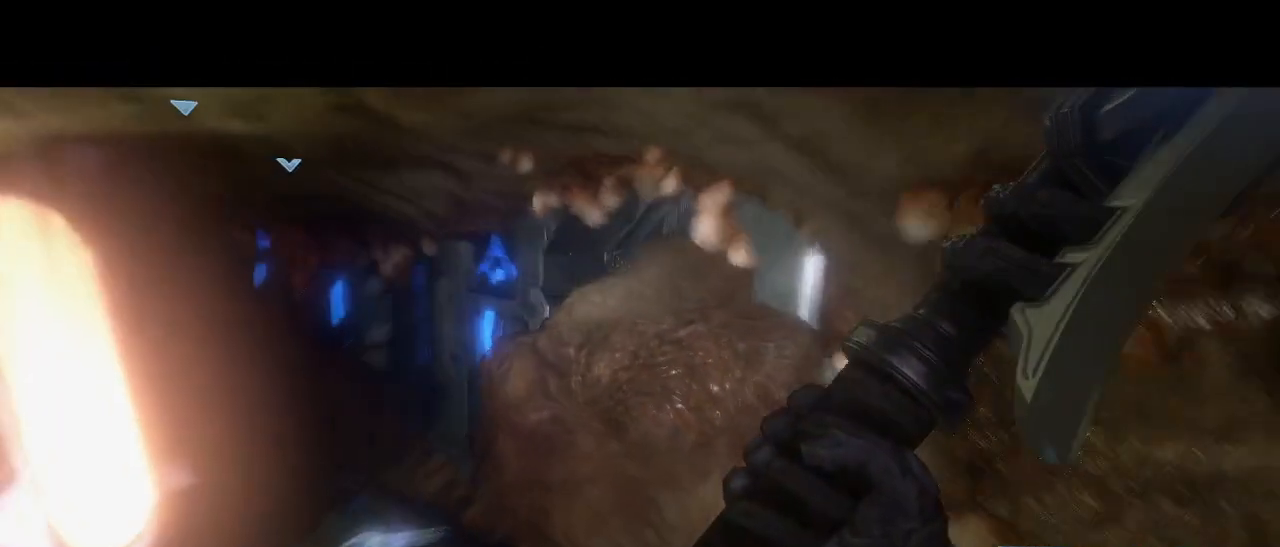
{"keys": ["a", "s", "shift"], "mouse": [], "events": [[50, "shift", "down"], [100, "a", "down"], [384, "mouse_left", "down"], [467, "mouse_left", "up"]]}
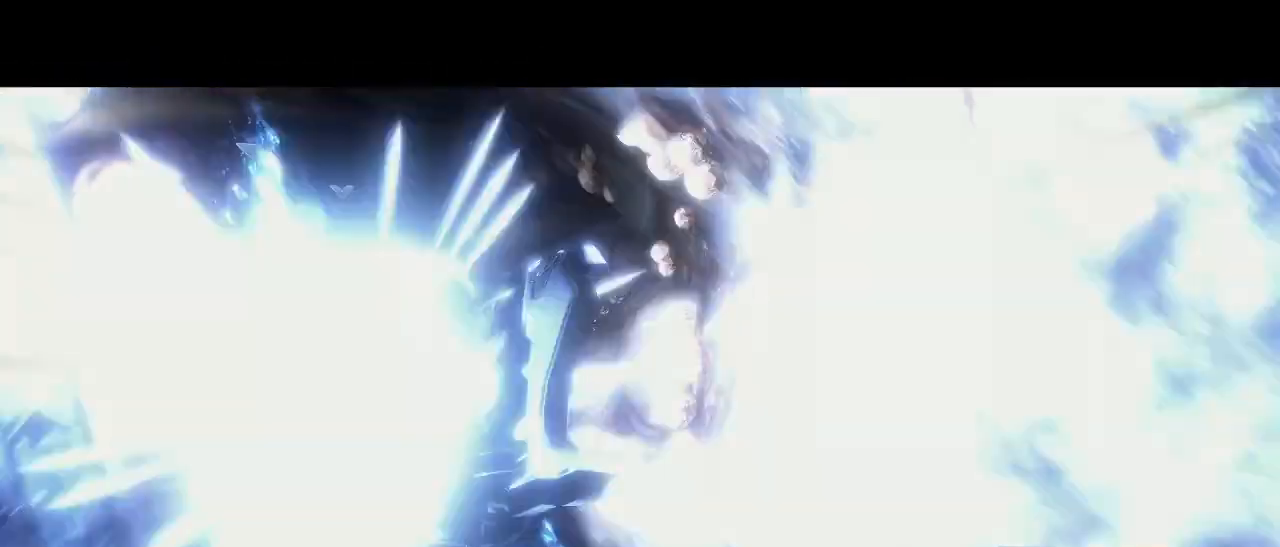
{"keys": ["s", "shift"], "mouse": [], "events": [[350, "space", "down"], [450, "a", "up"], [484, "space", "up"]]}
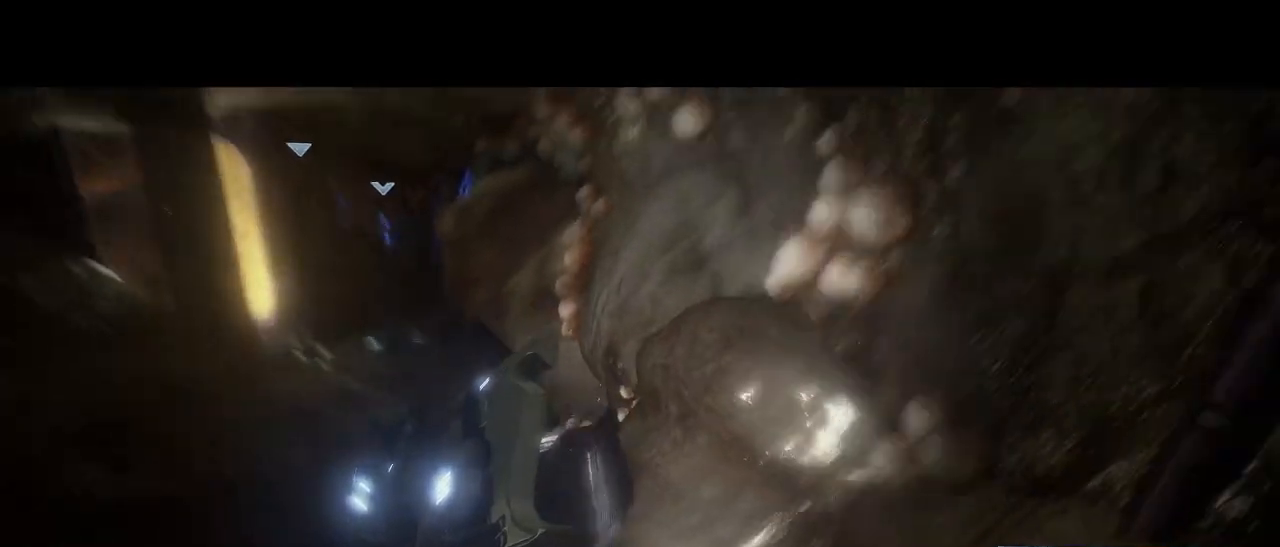
{"keys": ["a", "s", "shift"], "mouse": [], "events": [[34, "space", "down"], [184, "space", "up"], [267, "a", "down"]]}
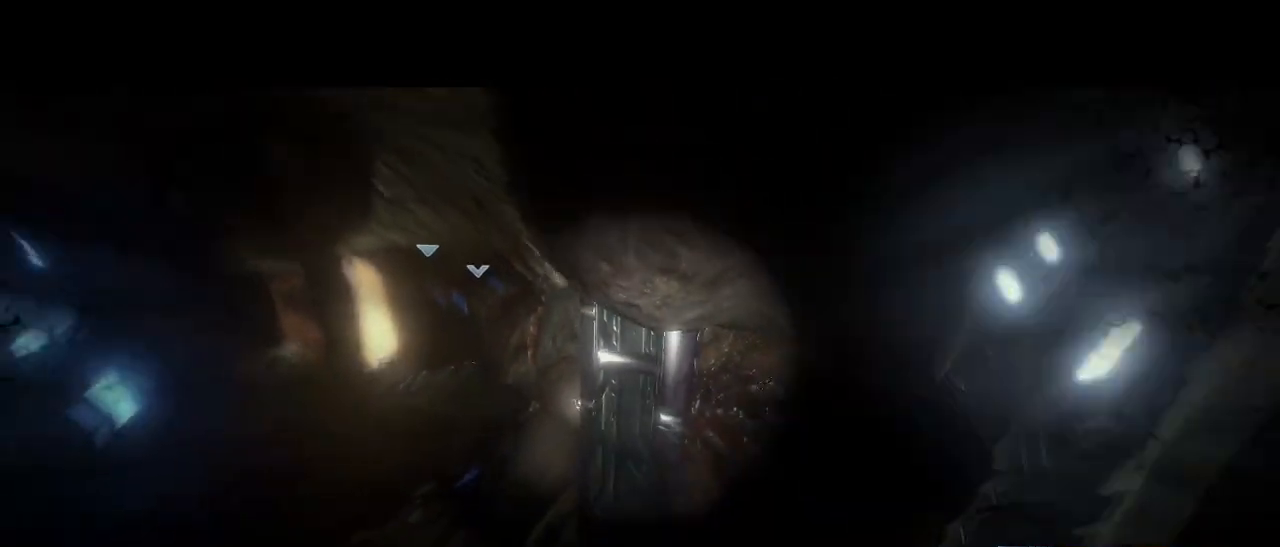
{"keys": ["a", "s", "space"], "mouse": [], "events": [[200, "shift", "up"], [384, "space", "down"]]}
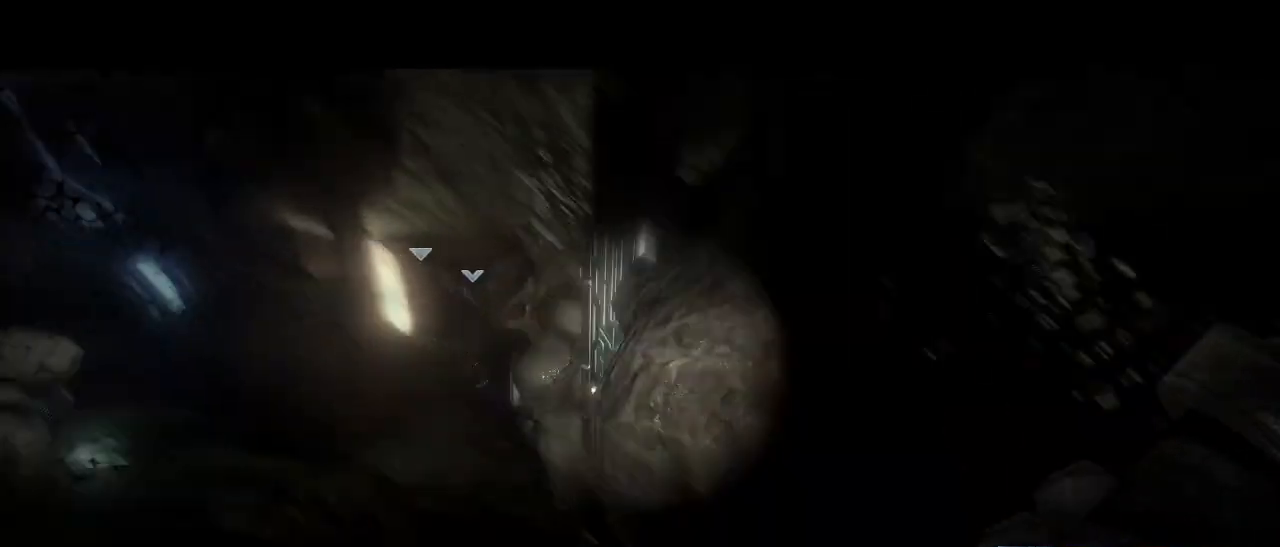
{"keys": ["s", "space"], "mouse": [], "events": [[67, "mouse_left", "down"], [67, "space", "up"], [167, "mouse_left", "up"], [184, "mouse_left", "down"], [300, "mouse_left", "up"], [350, "space", "down"], [400, "mouse_left", "down"], [450, "a", "up"], [484, "mouse_left", "up"]]}
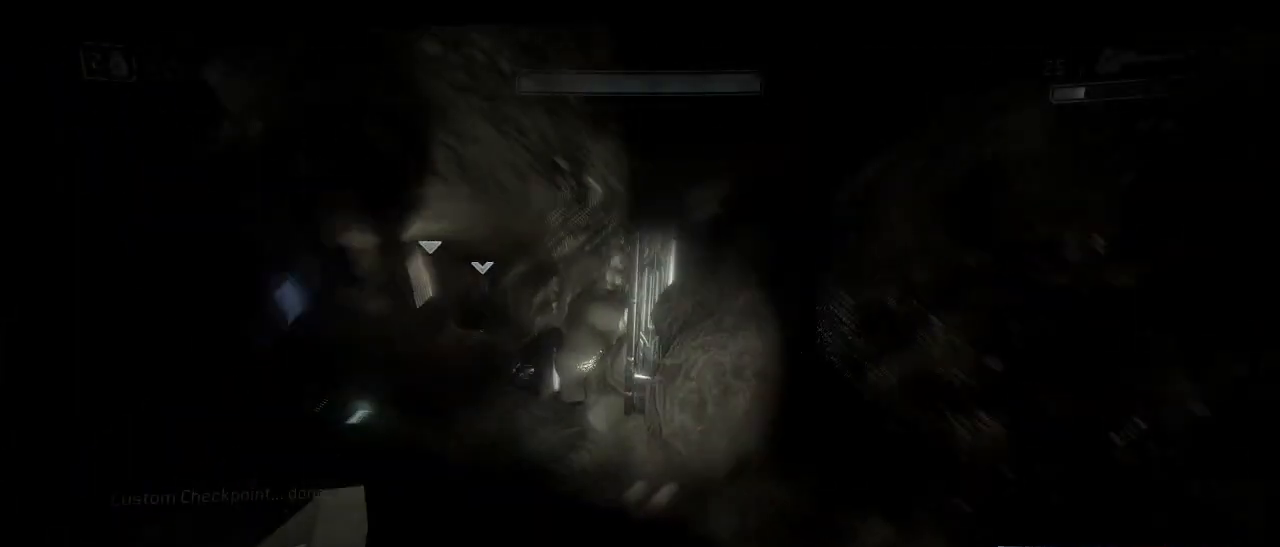
{"keys": ["d", "s", "shift"], "mouse": [], "events": [[34, "mouse_left", "down"], [34, "space", "up"], [134, "mouse_left", "up"], [134, "space", "down"], [184, "d", "down"], [317, "space", "up"], [367, "shift", "down"]]}
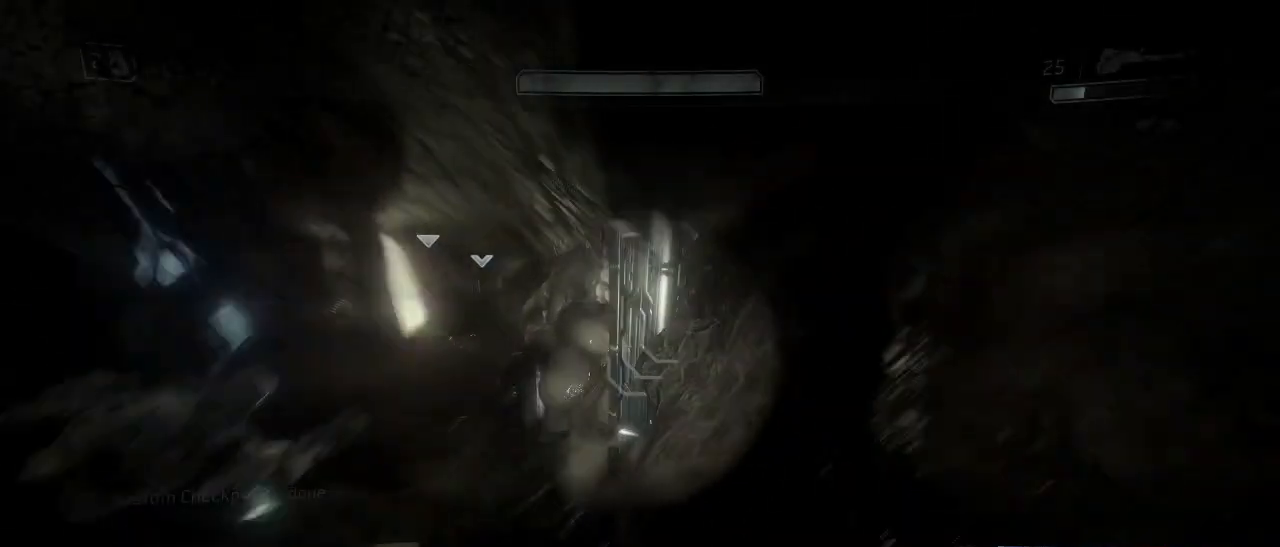
{"keys": ["d", "s", "shift", "space"], "mouse": [], "events": [[234, "space", "down"], [334, "space", "up"], [417, "space", "down"]]}
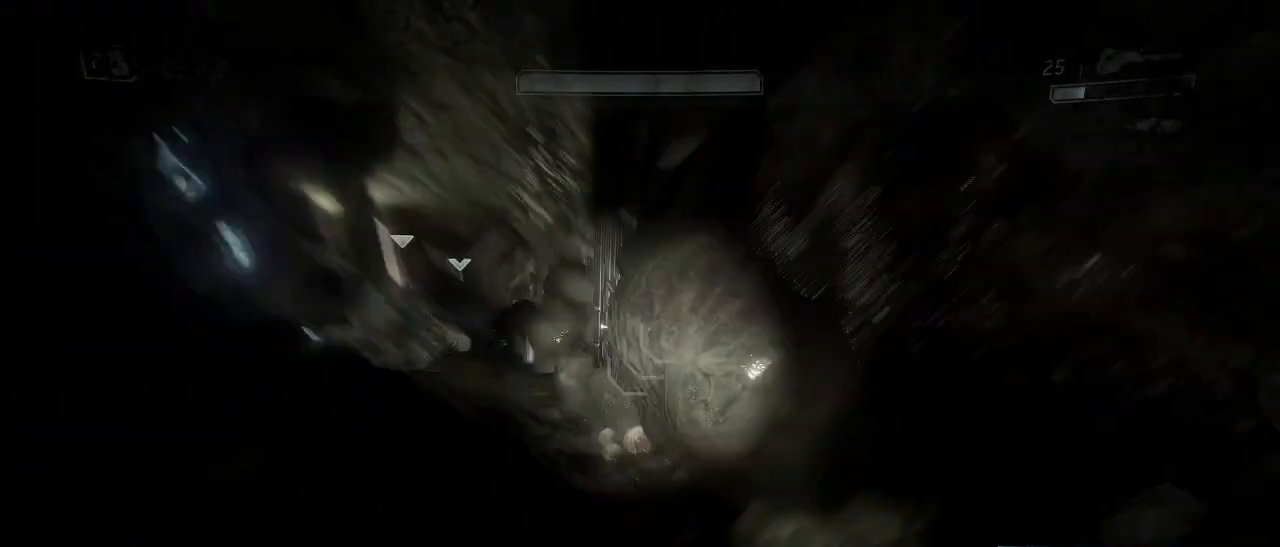
{"keys": ["d", "s", "shift"], "mouse": [], "events": [[17, "space", "up"], [117, "space", "down"], [200, "mouse_left", "down"], [250, "space", "up"], [300, "mouse_left", "up"], [350, "mouse_left", "down"], [450, "mouse_left", "up"]]}